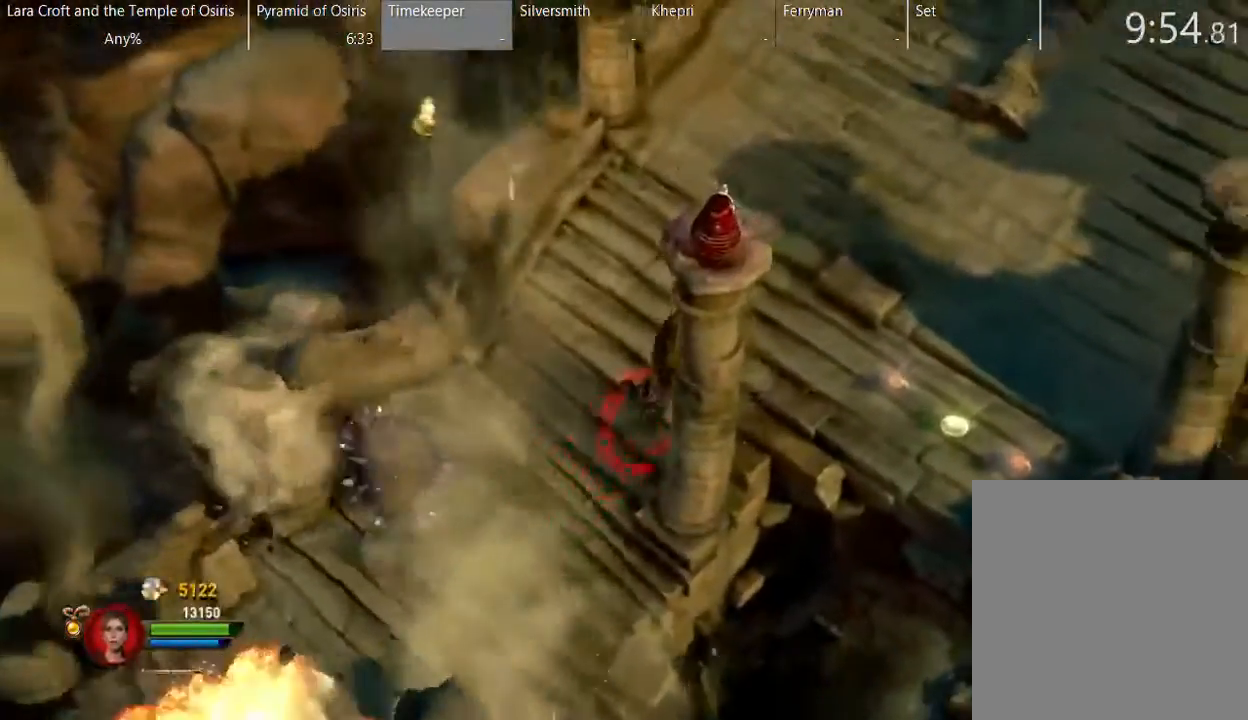
Gameplay with a controller (Xbox layout); each line is a JSON object with the inputs held at the frame after it. "button_events" lists button changes between this image and that frame as [ms after this image, input, new state], when the widget could be followed in between (sticks are given only as held states). Not read: L3 R1 R3.
{"buttons": ["X"], "left_stick": "right", "right_stick": "center", "button_events": [[50, "X", "down"], [150, "X", "up"], [417, "X", "down"]]}
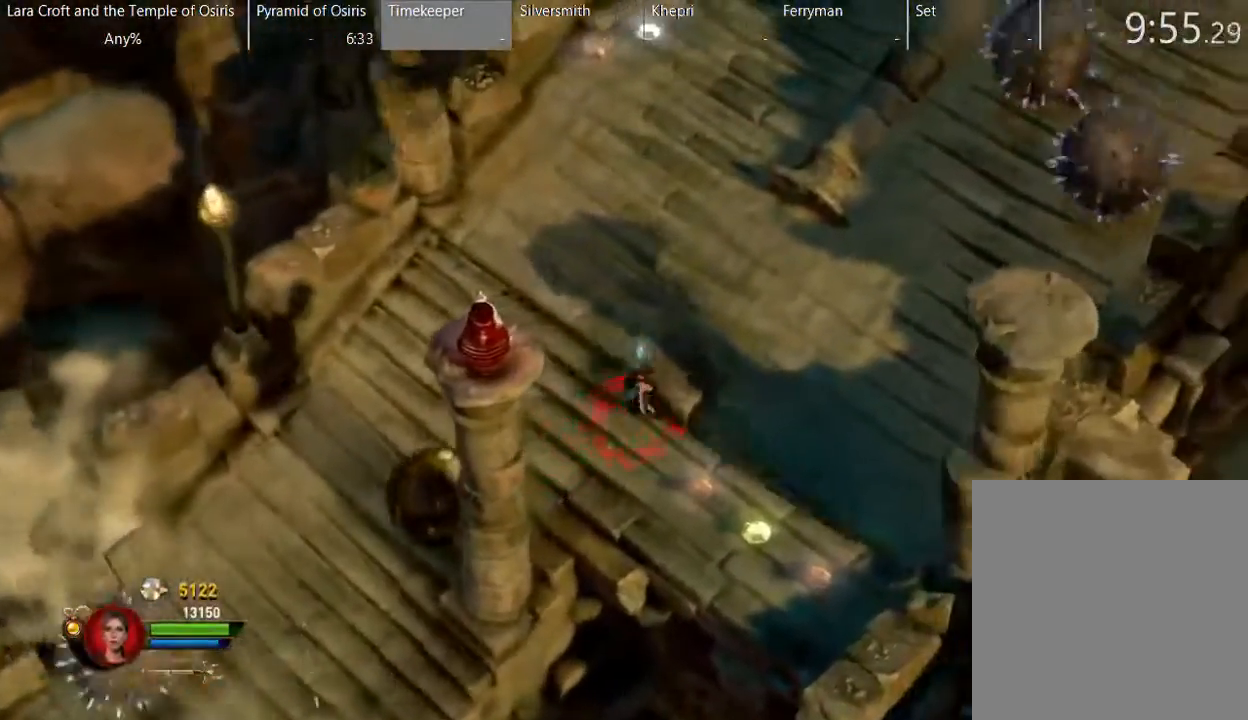
{"buttons": [], "left_stick": "up", "right_stick": "center", "button_events": [[17, "X", "up"], [67, "X", "down"], [167, "X", "up"], [217, "X", "down"], [467, "X", "up"]]}
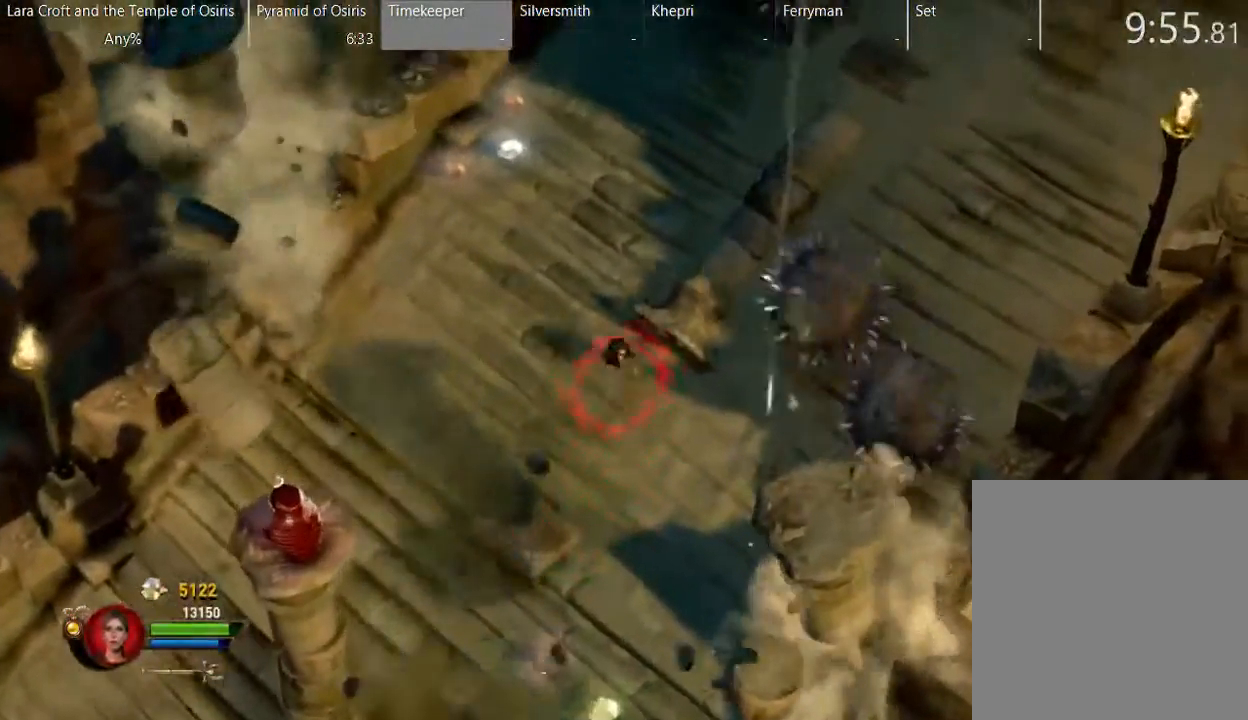
{"buttons": ["X"], "left_stick": "right", "right_stick": "center", "button_events": [[17, "X", "down"], [100, "X", "up"], [200, "X", "down"], [317, "X", "up"], [367, "X", "down"], [450, "X", "up"], [500, "X", "down"]]}
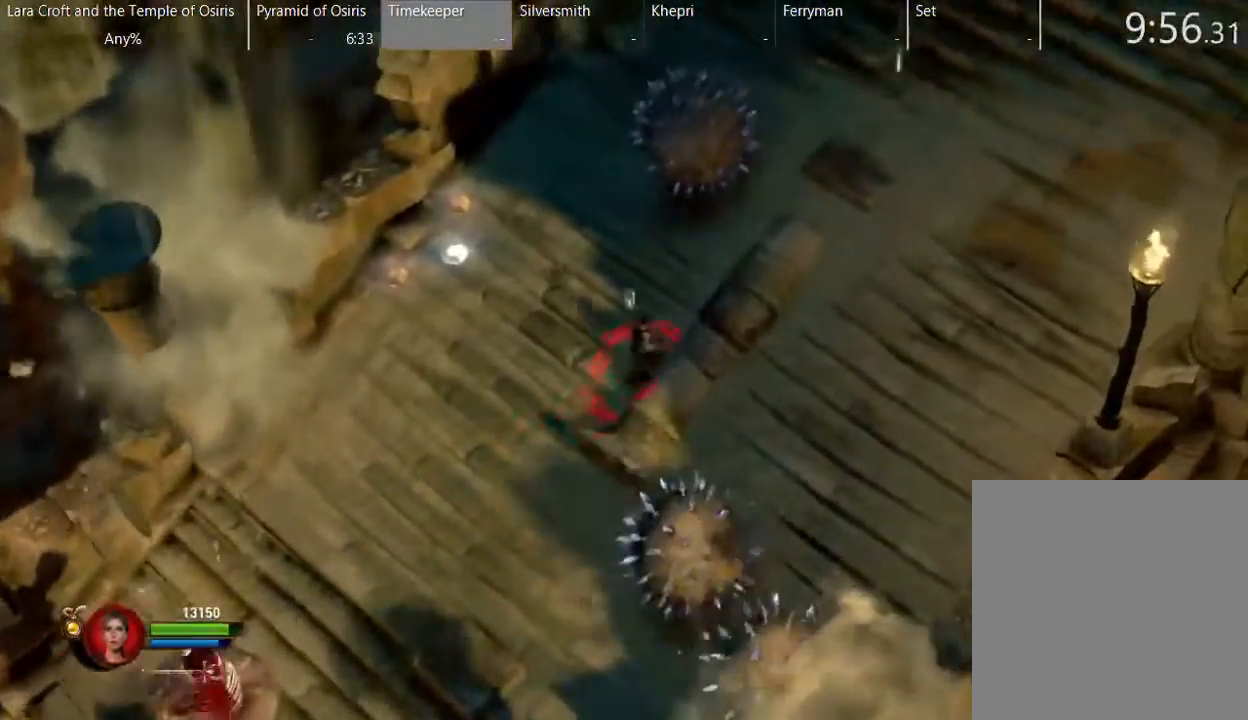
{"buttons": [], "left_stick": "right", "right_stick": "center", "button_events": [[117, "X", "up"], [217, "X", "down"], [267, "X", "up"], [367, "X", "down"], [467, "X", "up"]]}
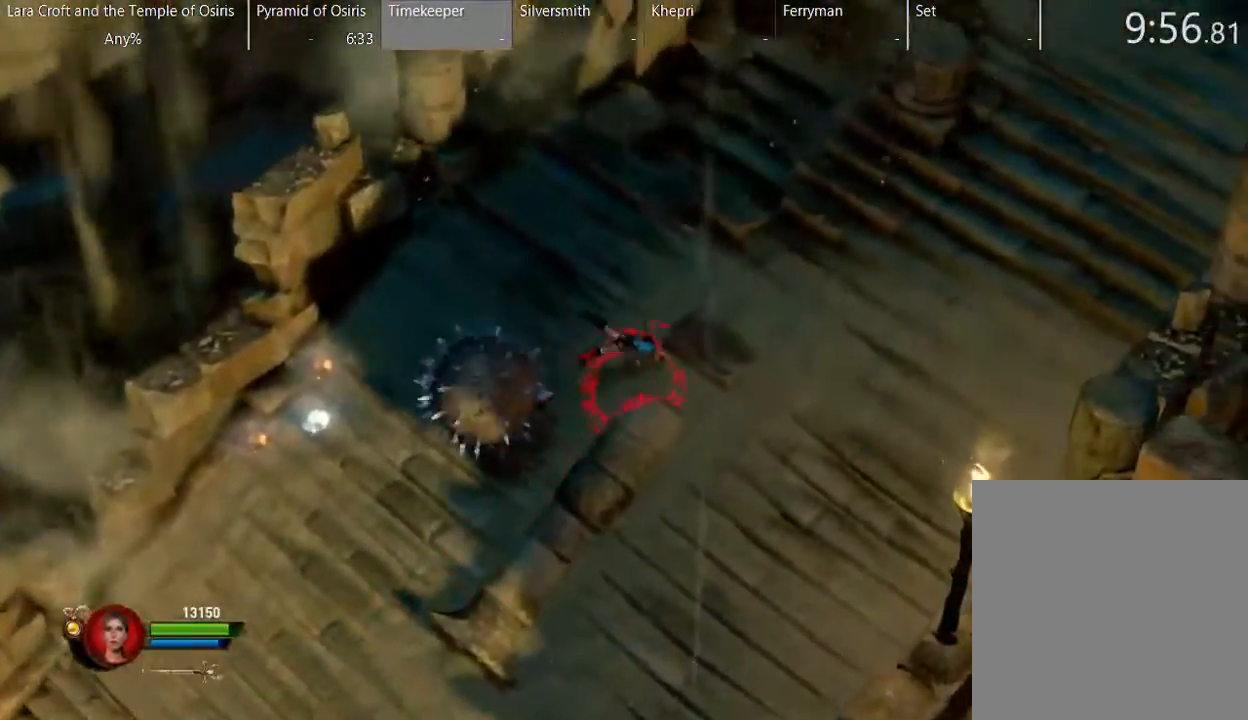
{"buttons": ["X"], "left_stick": "up-right", "right_stick": "center", "button_events": [[17, "X", "down"], [117, "X", "up"], [167, "X", "down"], [250, "X", "up"], [317, "X", "down"], [417, "X", "up"], [467, "X", "down"]]}
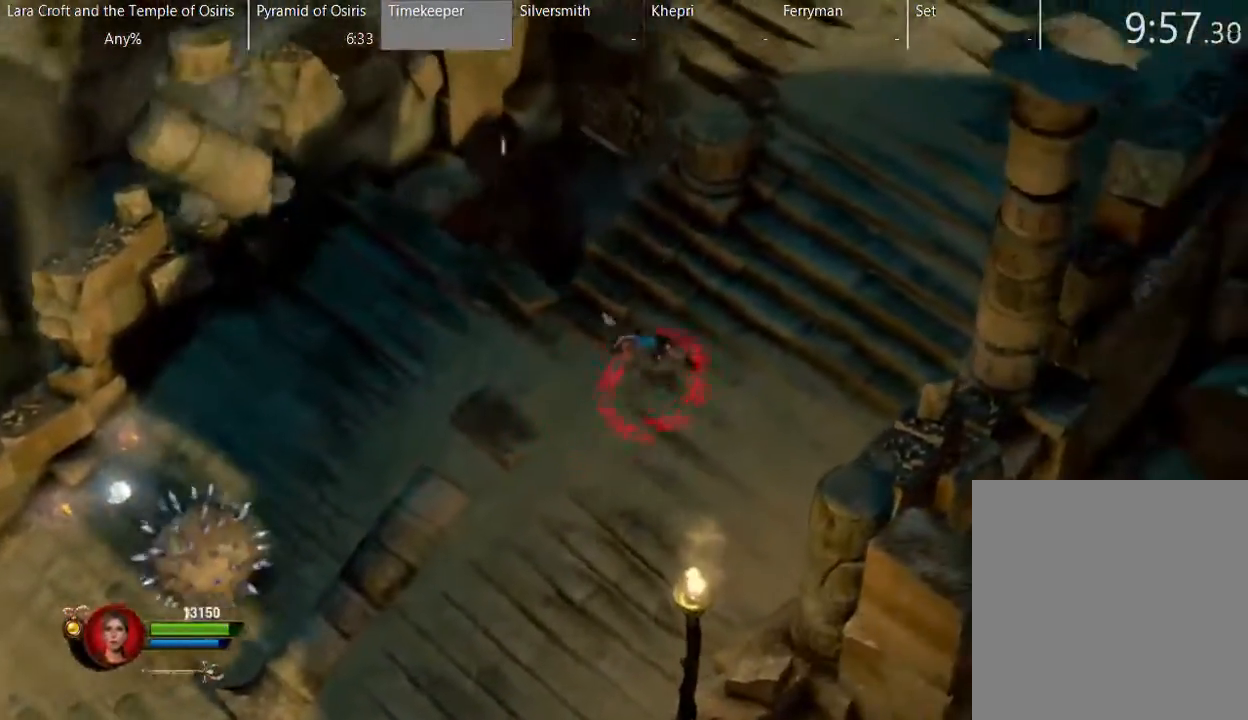
{"buttons": ["X"], "left_stick": "up-right", "right_stick": "center", "button_events": [[267, "X", "up"], [317, "X", "down"]]}
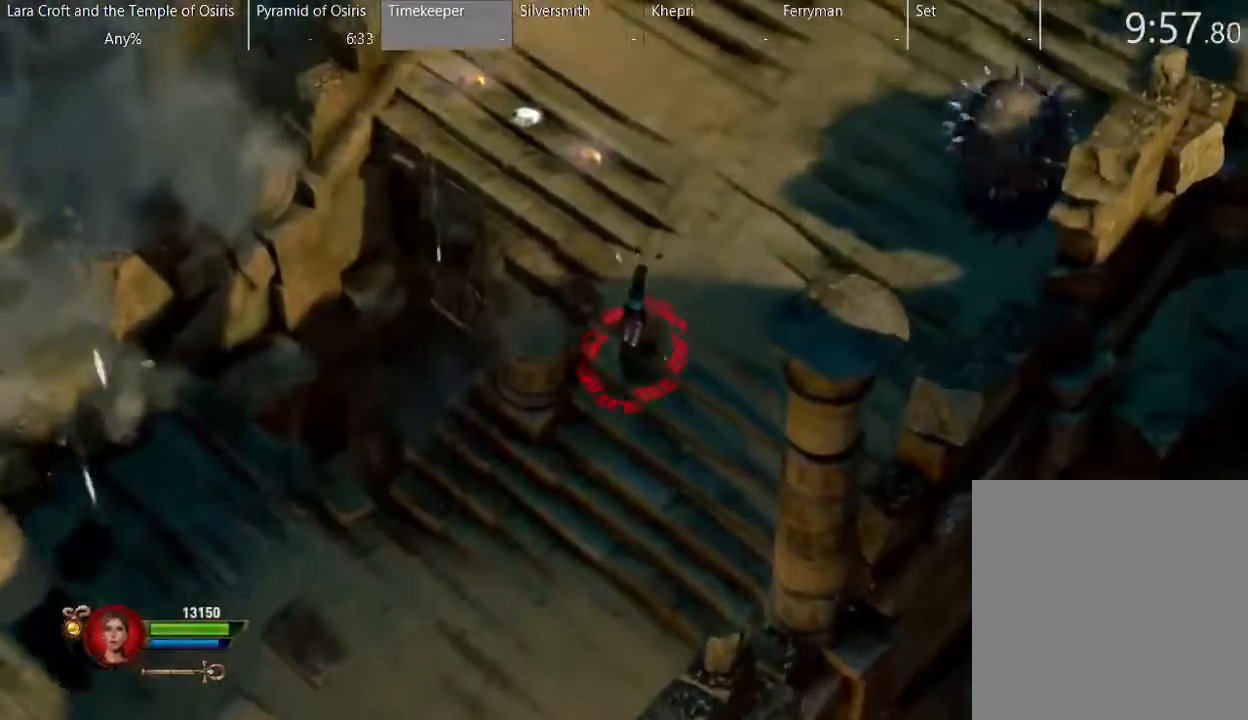
{"buttons": ["X"], "left_stick": "up-right", "right_stick": "center", "button_events": [[67, "X", "up"], [117, "X", "down"], [217, "X", "up"], [267, "X", "down"], [350, "X", "up"], [467, "X", "down"]]}
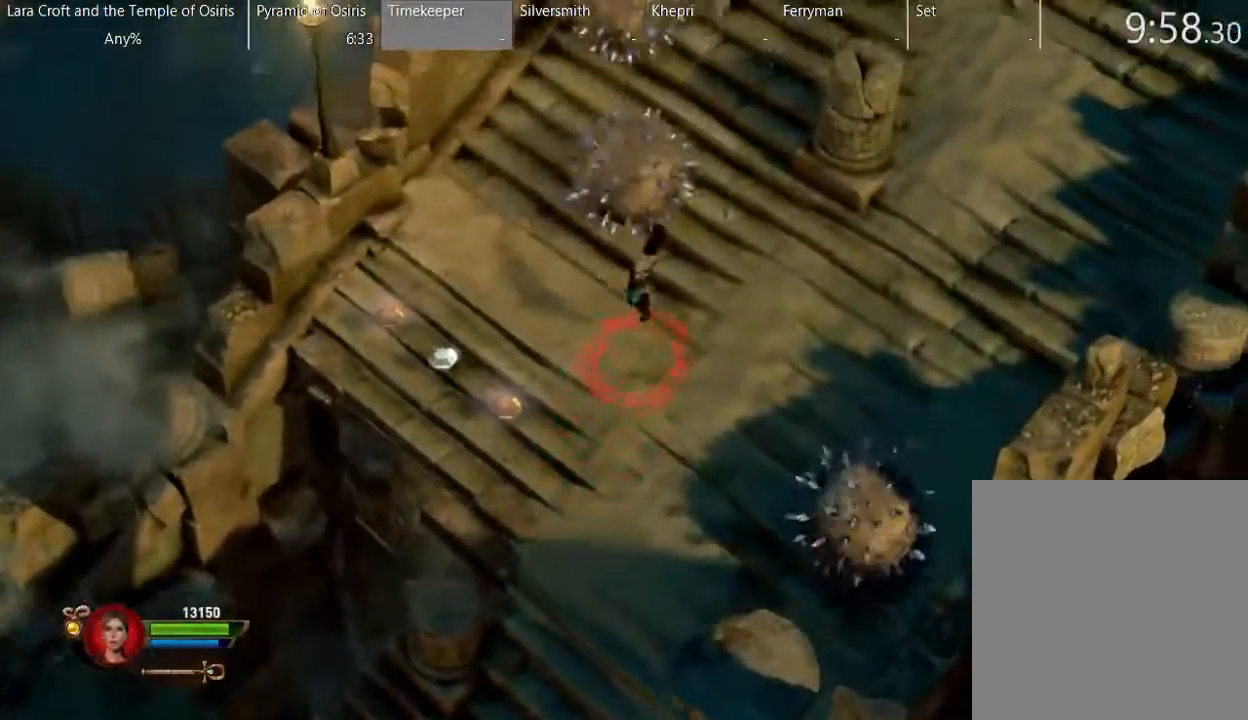
{"buttons": ["X"], "left_stick": "up", "right_stick": "center", "button_events": [[67, "X", "up"], [117, "X", "down"], [217, "X", "up"], [267, "X", "down"], [367, "X", "up"], [417, "X", "down"]]}
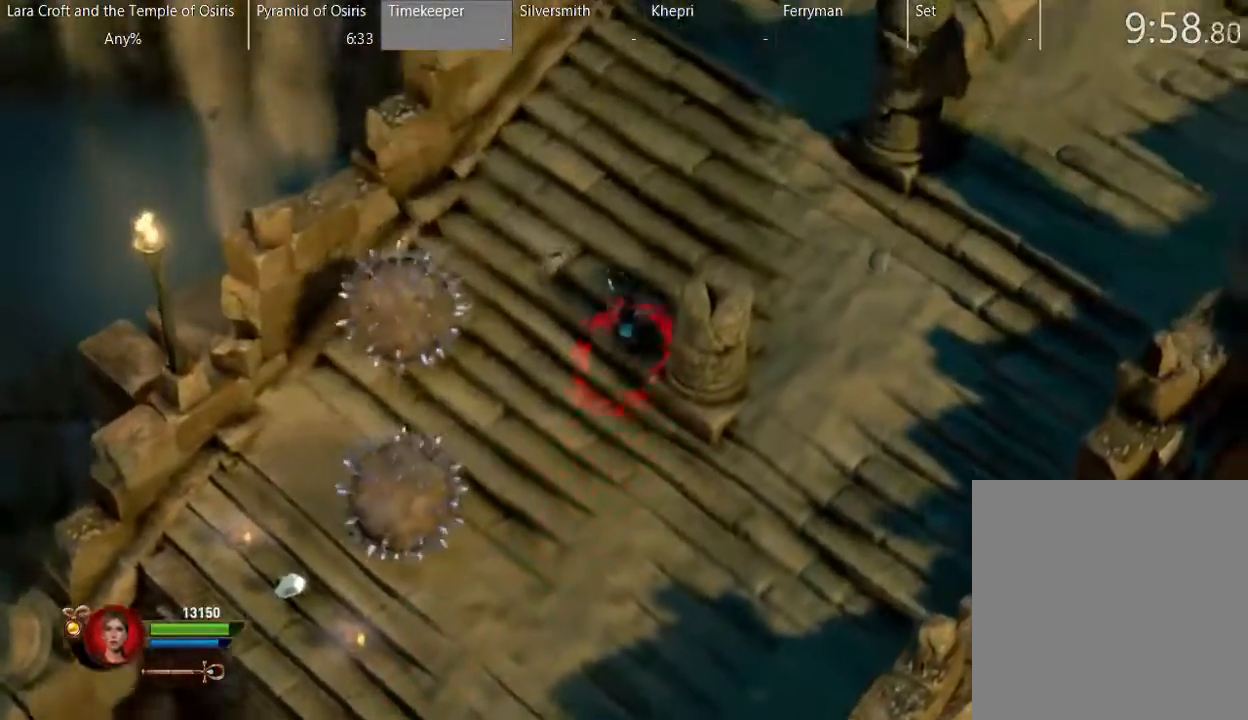
{"buttons": ["X"], "left_stick": "up-right", "right_stick": "center", "button_events": [[17, "X", "up"], [117, "X", "down"], [217, "X", "up"], [267, "X", "down"], [350, "X", "up"], [417, "X", "down"]]}
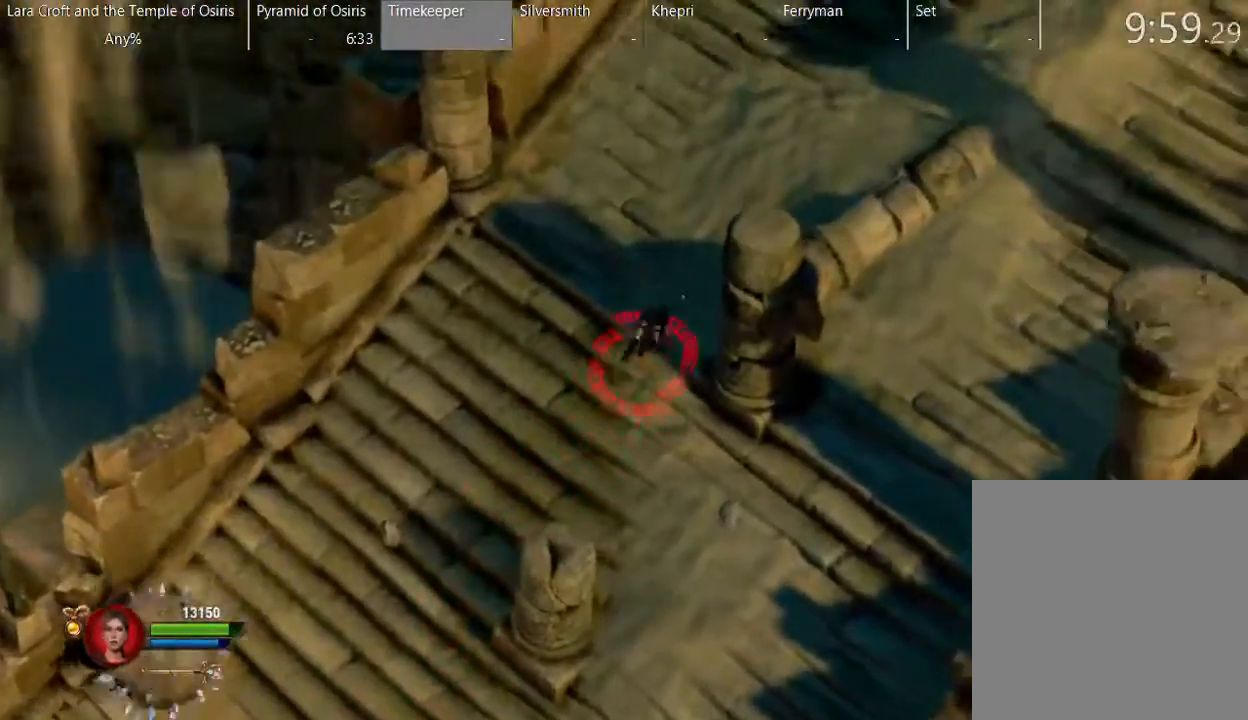
{"buttons": ["X"], "left_stick": "right", "right_stick": "center", "button_events": [[17, "X", "up"], [67, "X", "down"], [167, "X", "up"], [267, "X", "down"], [383, "X", "up"], [433, "X", "down"]]}
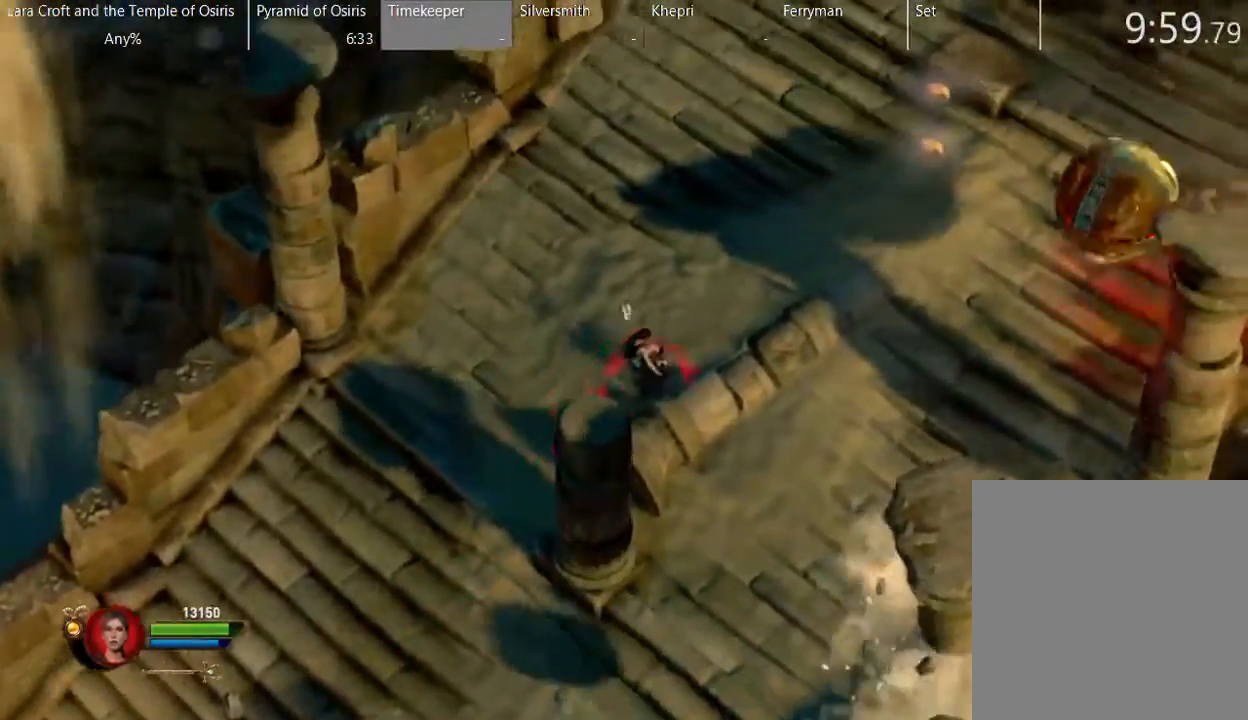
{"buttons": [], "left_stick": "up-right", "right_stick": "center", "button_events": [[33, "X", "up"], [83, "X", "down"], [167, "X", "up"], [233, "X", "down"], [333, "X", "up"], [383, "X", "down"], [467, "X", "up"]]}
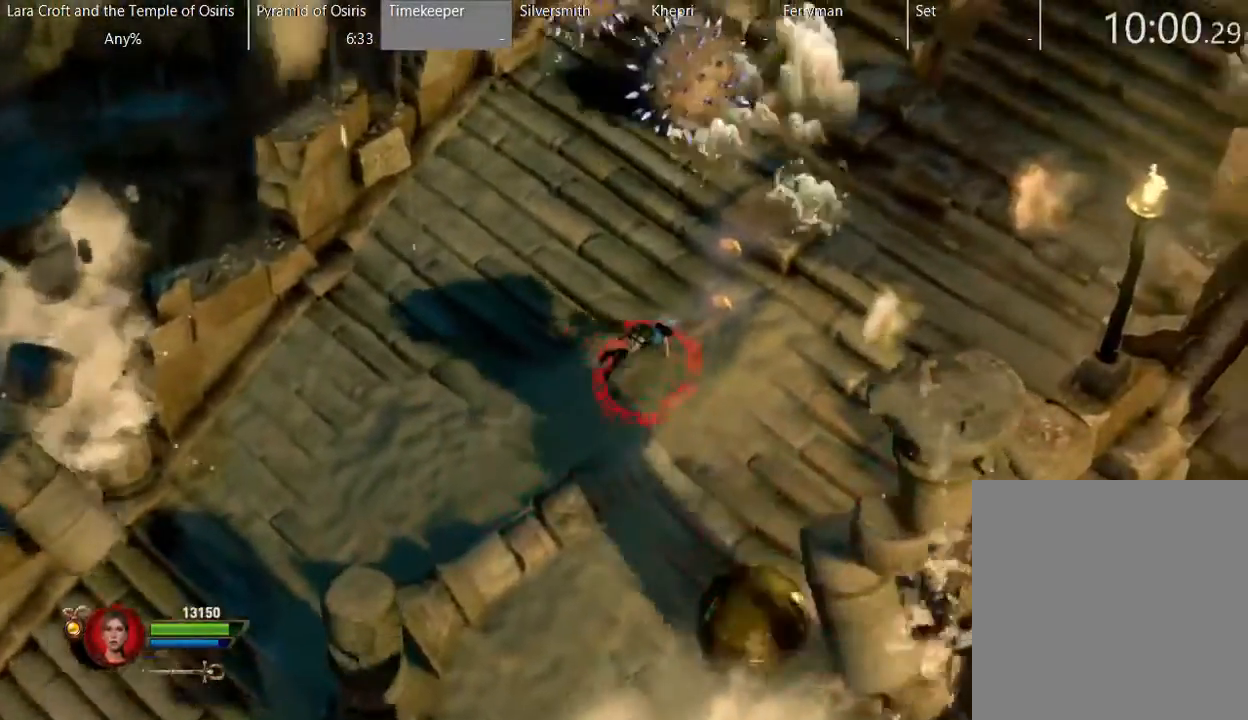
{"buttons": [], "left_stick": "up-right", "right_stick": "center", "button_events": [[33, "X", "down"], [183, "X", "up"], [233, "X", "down"], [383, "X", "up"]]}
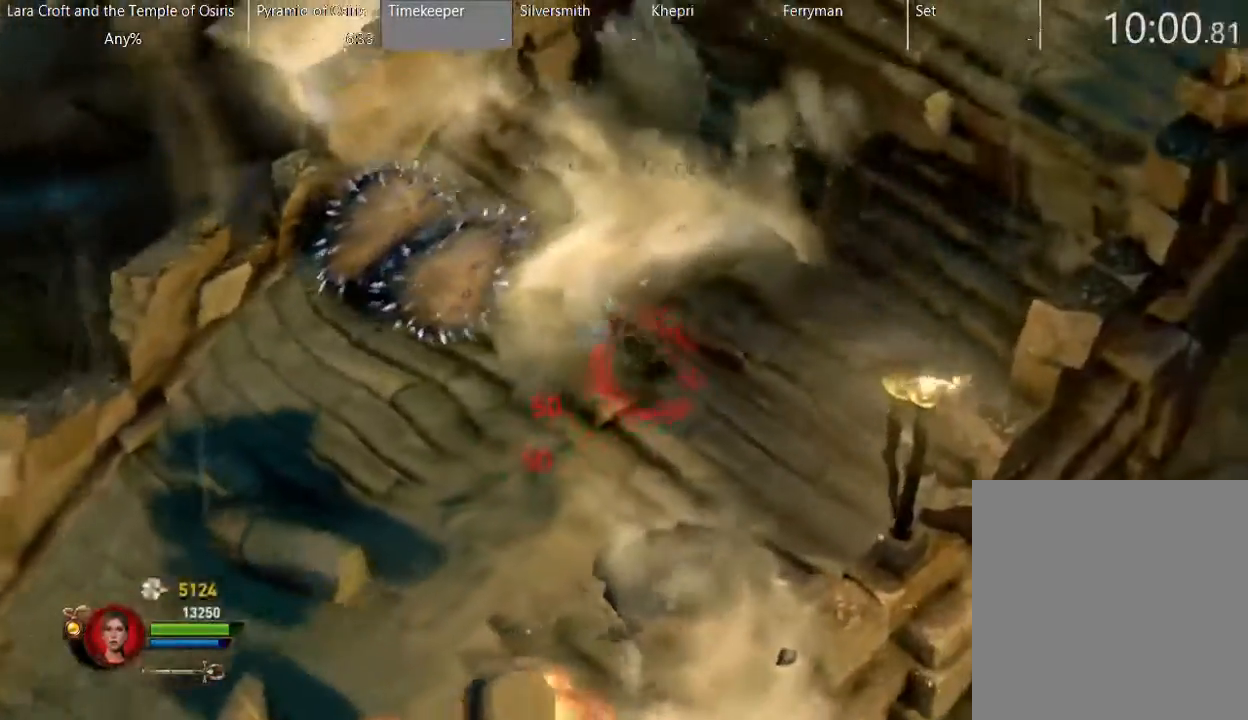
{"buttons": ["A"], "left_stick": "up-right", "right_stick": "center", "button_events": [[233, "A", "down"]]}
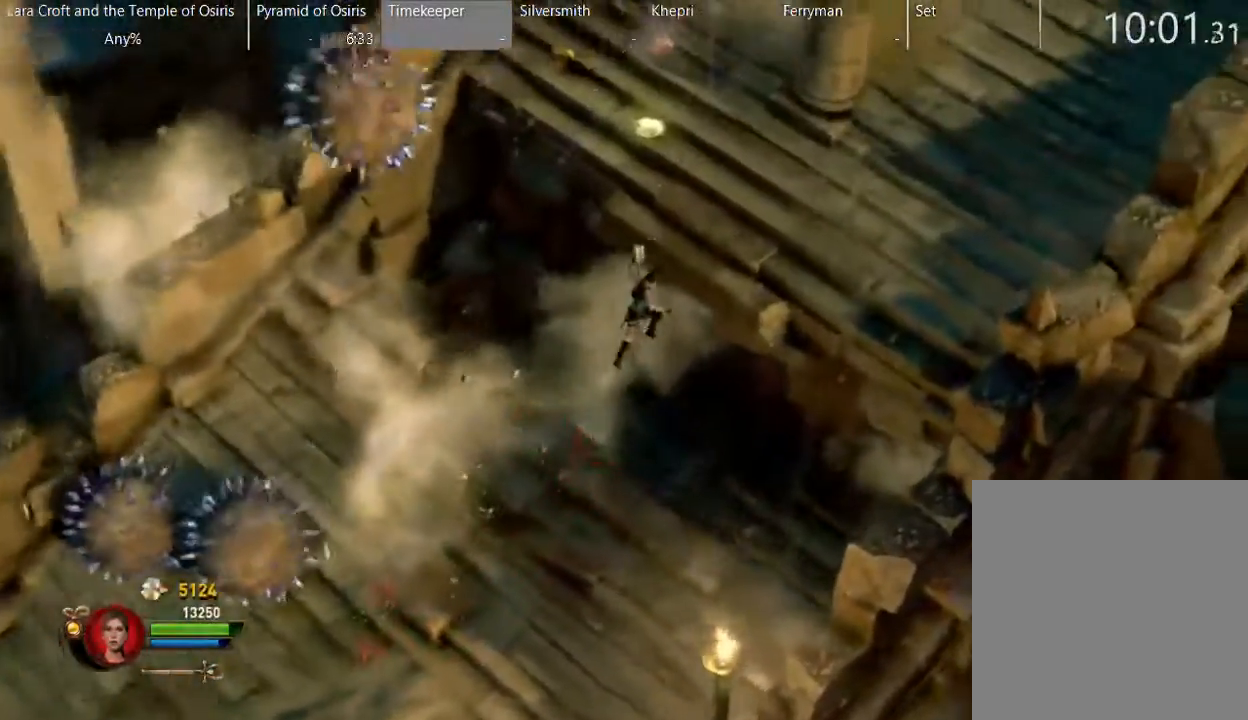
{"buttons": ["A"], "left_stick": "up-right", "right_stick": "center", "button_events": [[283, "A", "up"], [383, "A", "down"]]}
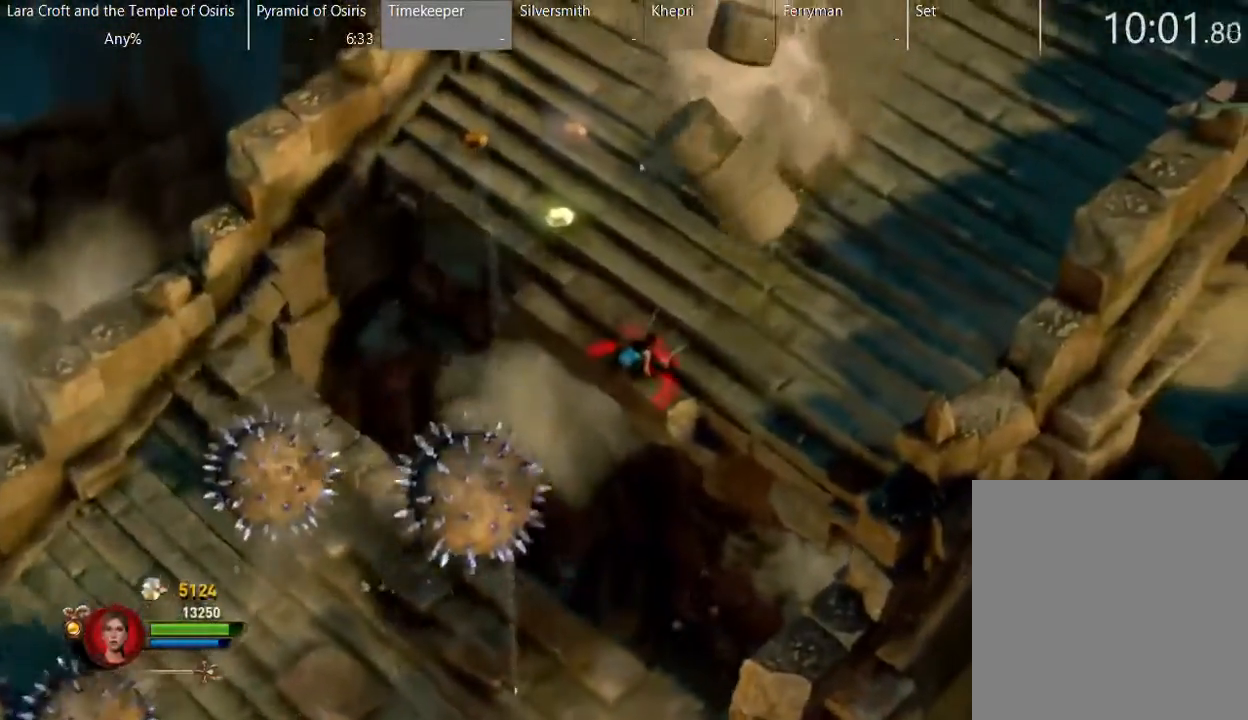
{"buttons": [], "left_stick": "up-right", "right_stick": "center", "button_events": [[33, "A", "up"], [333, "X", "down"], [417, "X", "up"]]}
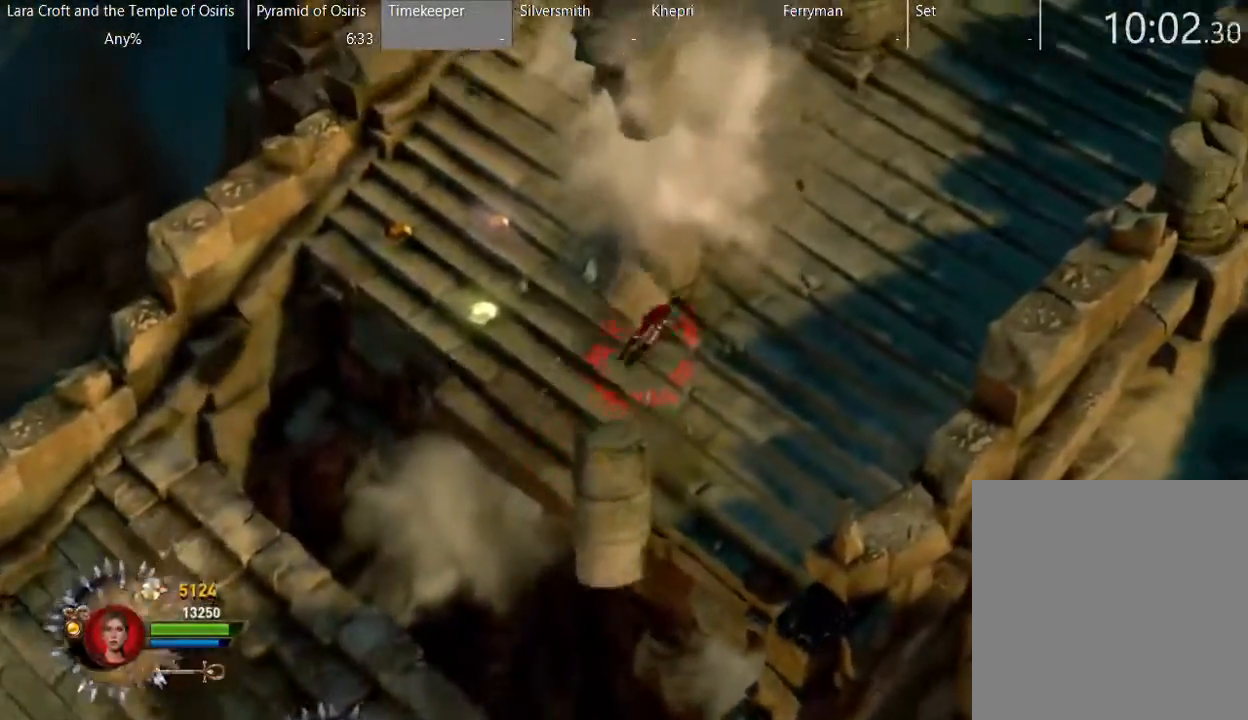
{"buttons": ["X"], "left_stick": "up-right", "right_stick": "center", "button_events": [[33, "X", "down"], [83, "X", "up"], [183, "X", "down"], [283, "X", "up"], [333, "X", "down"], [433, "X", "up"], [483, "X", "down"]]}
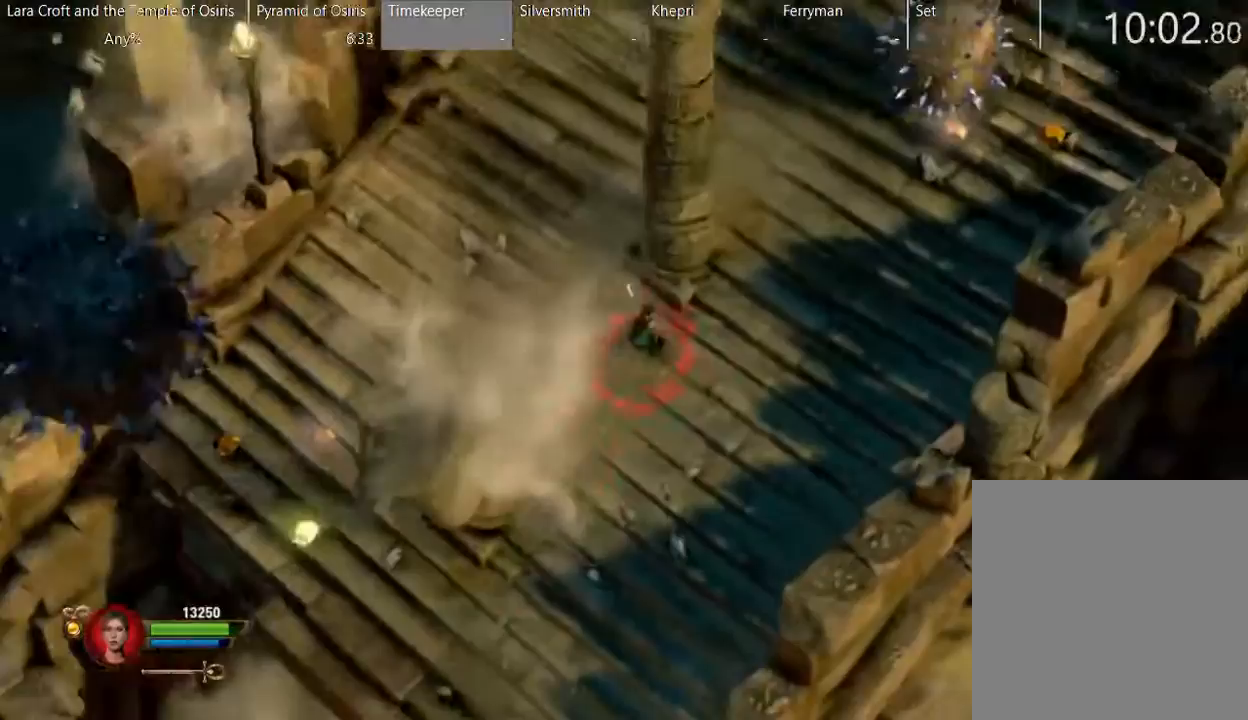
{"buttons": ["X"], "left_stick": "up", "right_stick": "center", "button_events": [[67, "X", "up"], [133, "X", "down"], [233, "X", "up"], [333, "X", "down"]]}
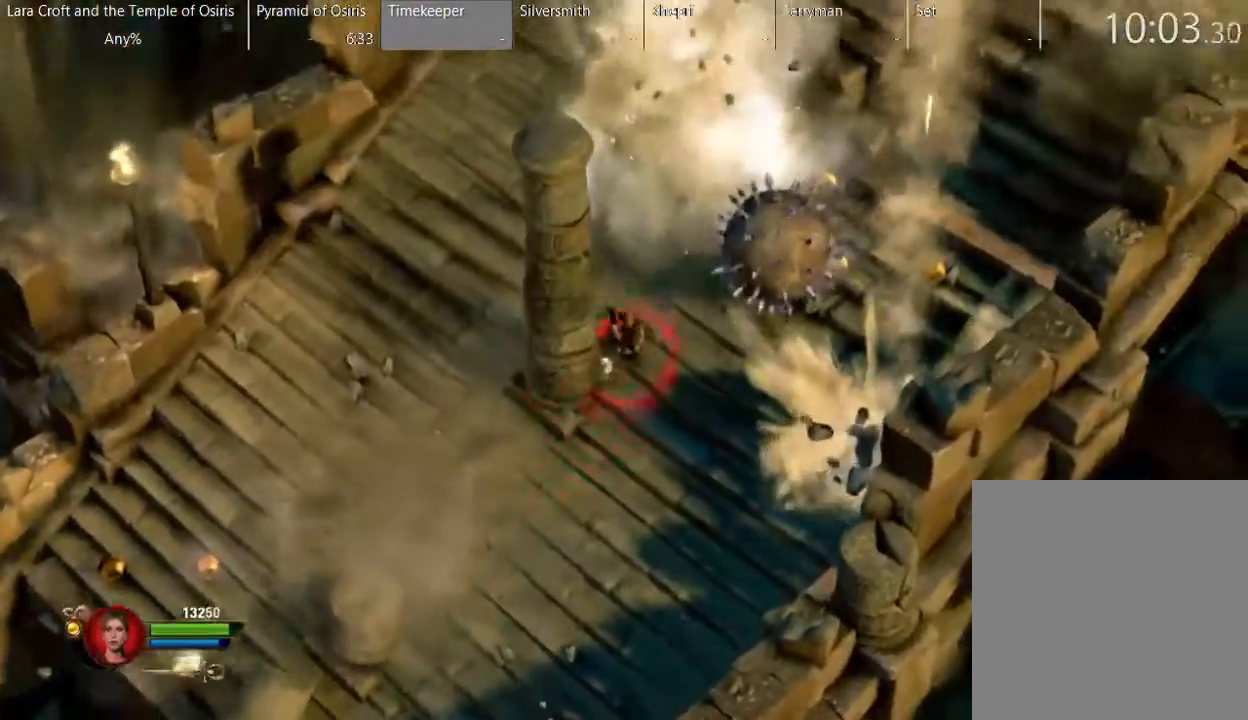
{"buttons": [], "left_stick": "up-right", "right_stick": "center", "button_events": [[83, "X", "up"], [133, "X", "down"], [233, "X", "up"], [333, "X", "down"], [433, "X", "up"]]}
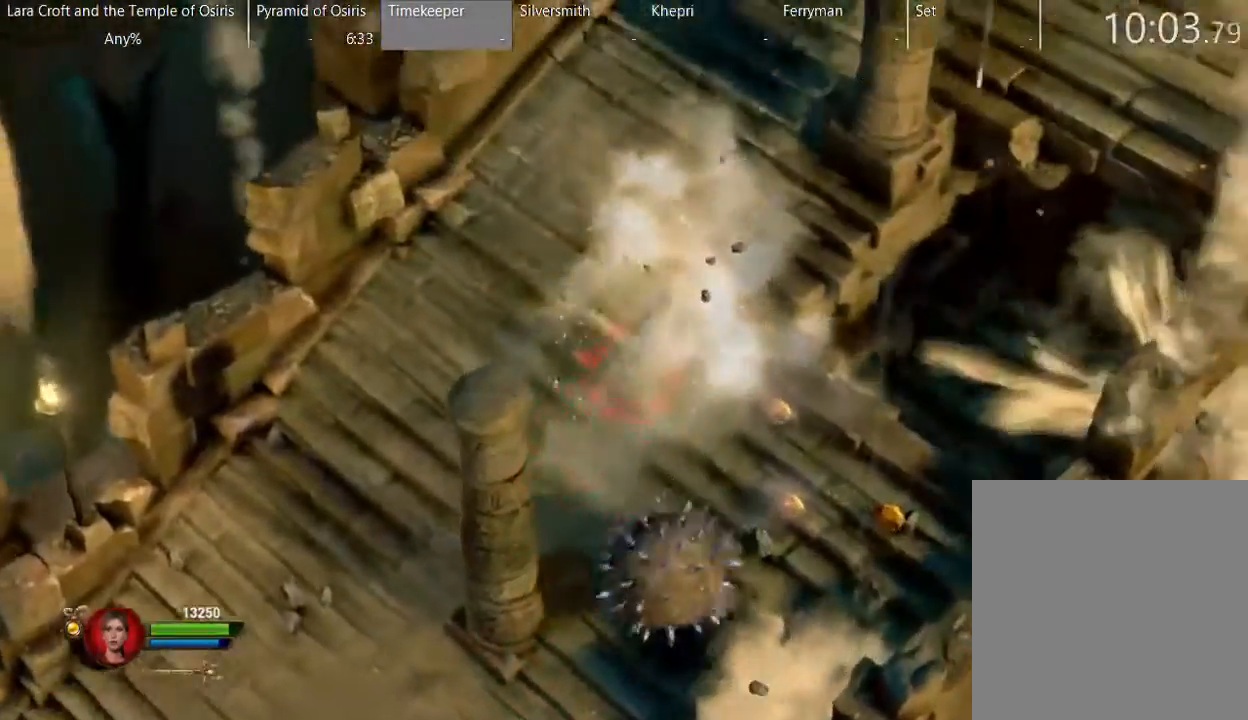
{"buttons": [], "left_stick": "up-right", "right_stick": "center", "button_events": [[167, "X", "down"], [283, "X", "up"], [383, "X", "down"], [483, "X", "up"]]}
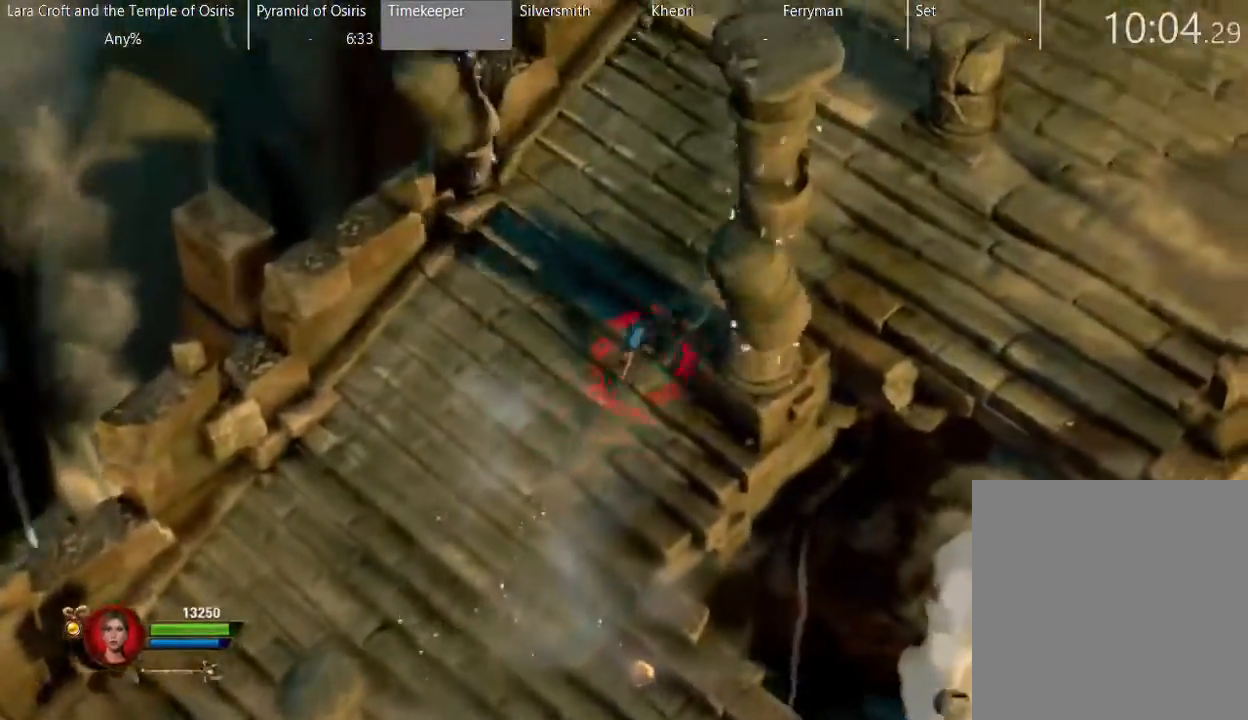
{"buttons": ["X"], "left_stick": "right", "right_stick": "center", "button_events": [[33, "X", "down"], [133, "X", "up"], [183, "X", "down"], [283, "X", "up"], [333, "X", "down"]]}
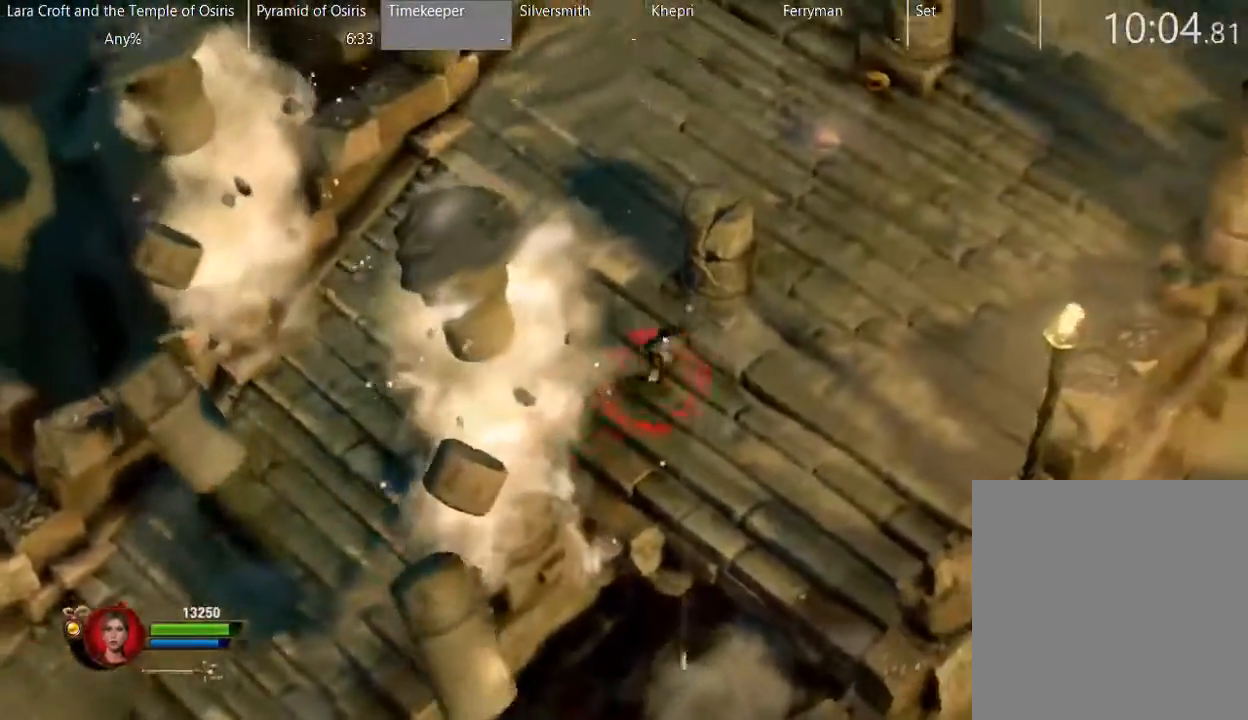
{"buttons": ["X"], "left_stick": "up-right", "right_stick": "center", "button_events": [[133, "X", "up"], [183, "X", "down"], [283, "X", "up"], [333, "X", "down"], [433, "X", "up"], [483, "X", "down"]]}
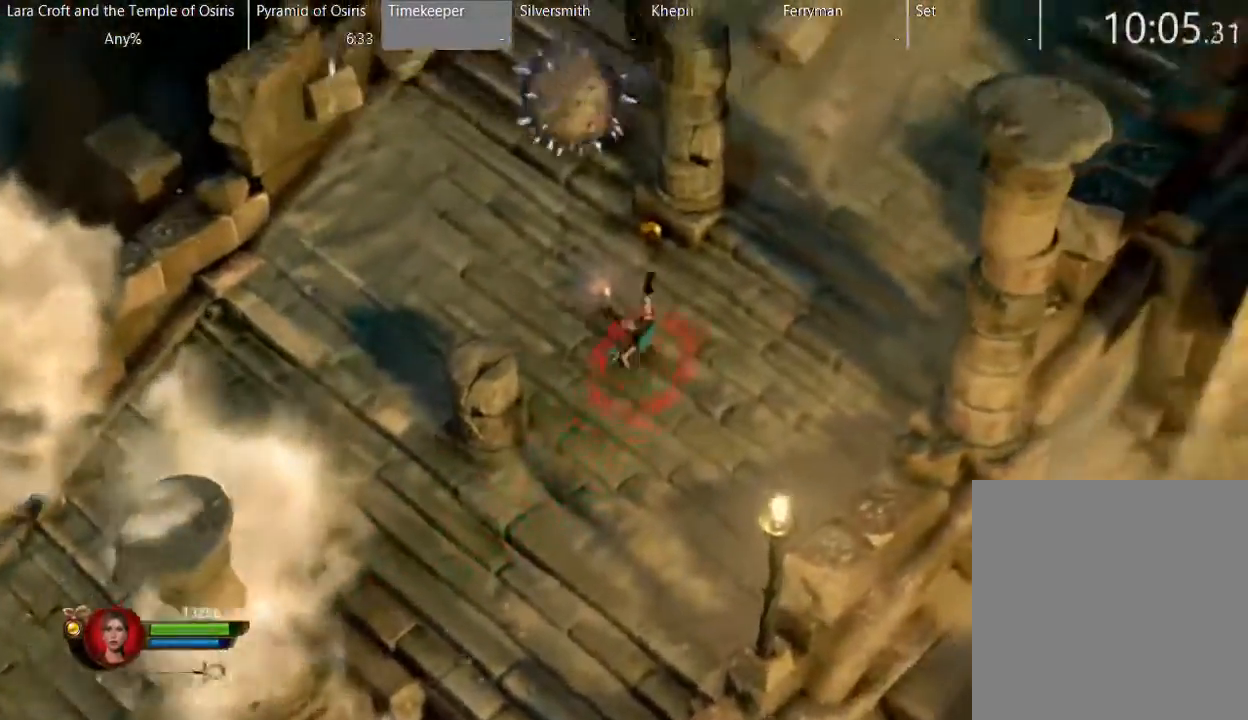
{"buttons": [], "left_stick": "up", "right_stick": "center", "button_events": [[83, "X", "up"], [133, "X", "down"], [283, "X", "up"], [333, "X", "down"], [433, "X", "up"]]}
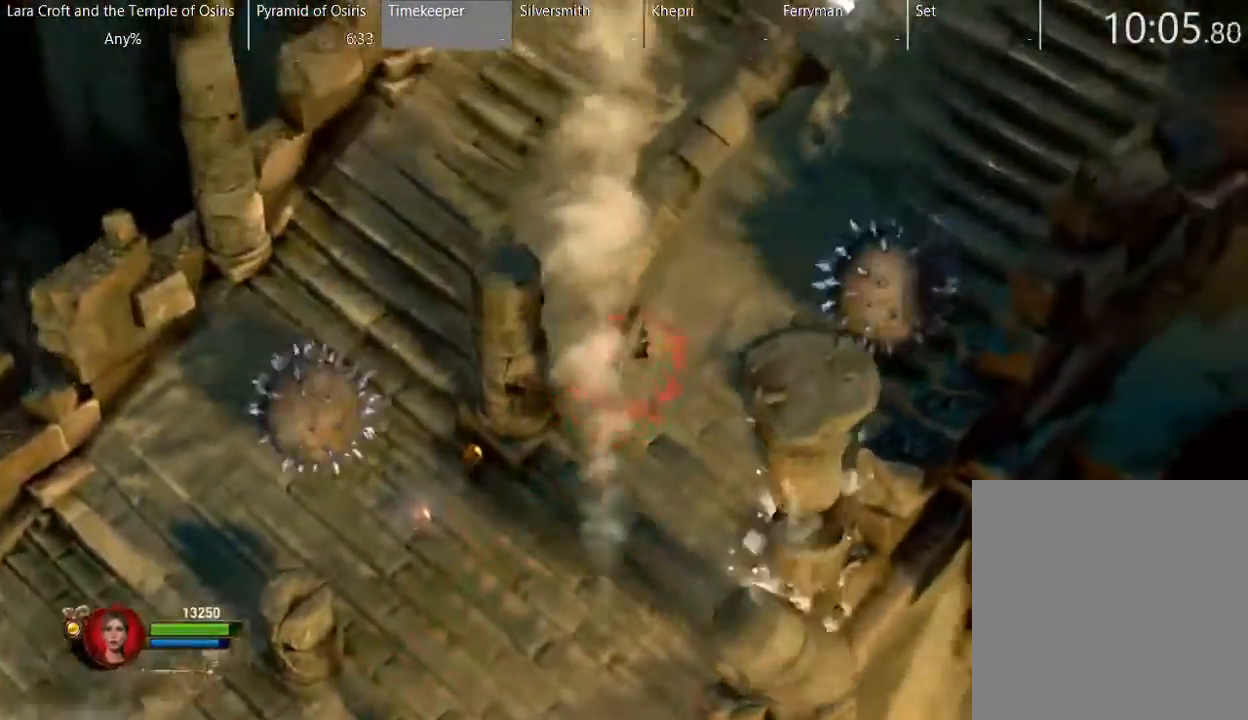
{"buttons": ["X"], "left_stick": "up-right", "right_stick": "center", "button_events": [[33, "X", "down"], [283, "X", "up"], [367, "X", "down"]]}
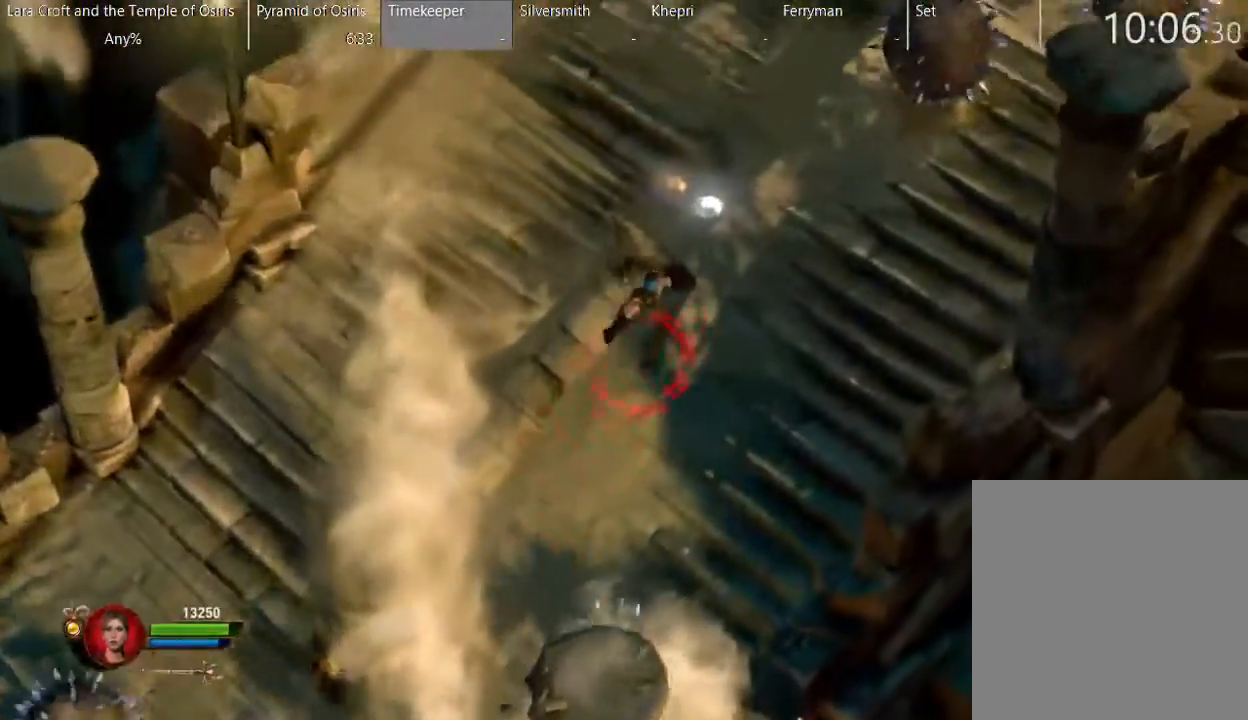
{"buttons": [], "left_stick": "up", "right_stick": "center", "button_events": [[150, "X", "up"], [200, "X", "down"], [500, "X", "up"]]}
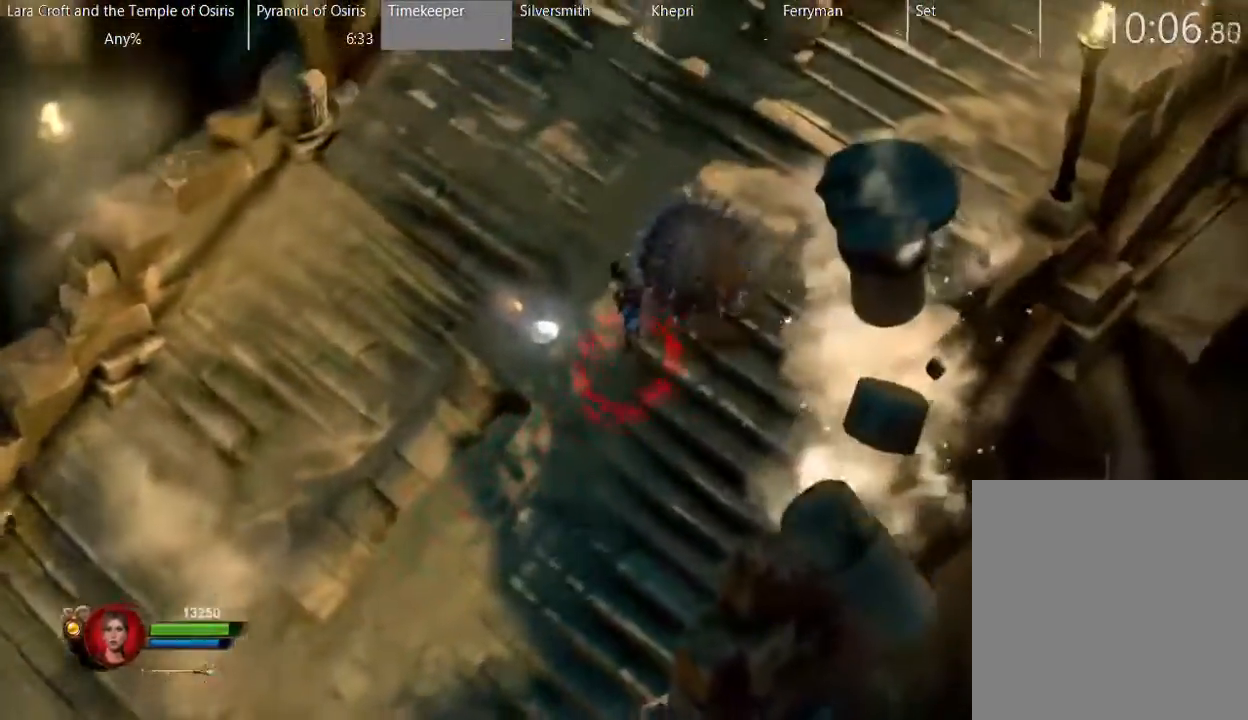
{"buttons": [], "left_stick": "right", "right_stick": "center", "button_events": [[50, "X", "down"], [350, "X", "up"], [400, "X", "down"], [500, "X", "up"]]}
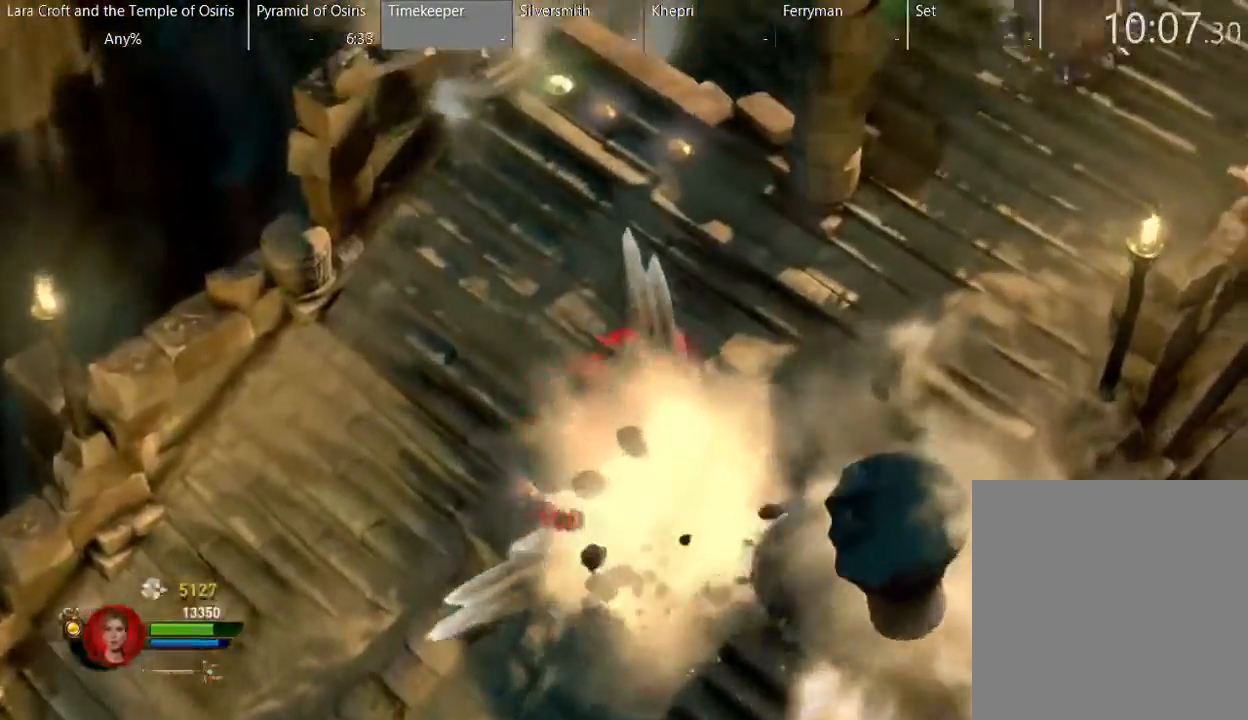
{"buttons": [], "left_stick": "up", "right_stick": "center", "button_events": [[100, "X", "down"], [200, "X", "up"], [250, "X", "down"], [350, "X", "up"], [400, "X", "down"], [500, "X", "up"]]}
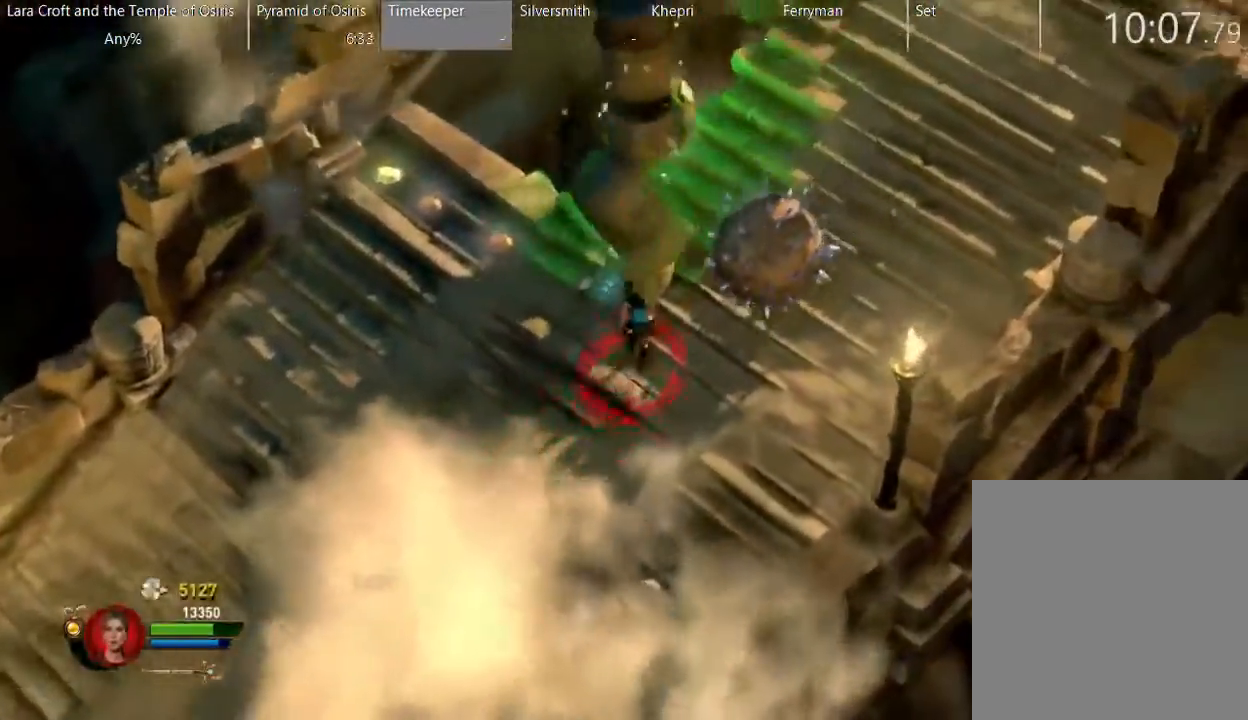
{"buttons": [], "left_stick": "right", "right_stick": "center", "button_events": [[117, "X", "down"], [200, "X", "up"], [250, "X", "down"], [333, "X", "up"], [417, "X", "down"], [500, "X", "up"]]}
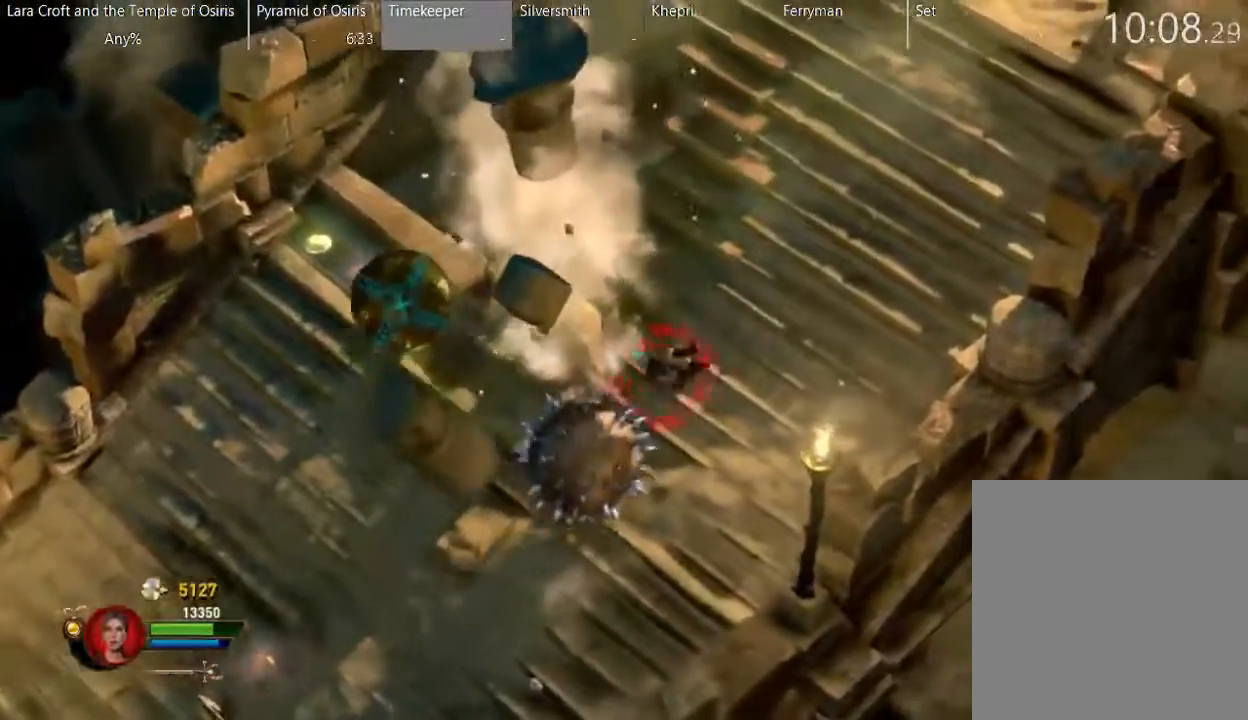
{"buttons": [], "left_stick": "up", "right_stick": "center", "button_events": [[100, "X", "down"], [200, "X", "up"], [250, "X", "down"], [350, "X", "up"], [417, "X", "down"], [500, "X", "up"]]}
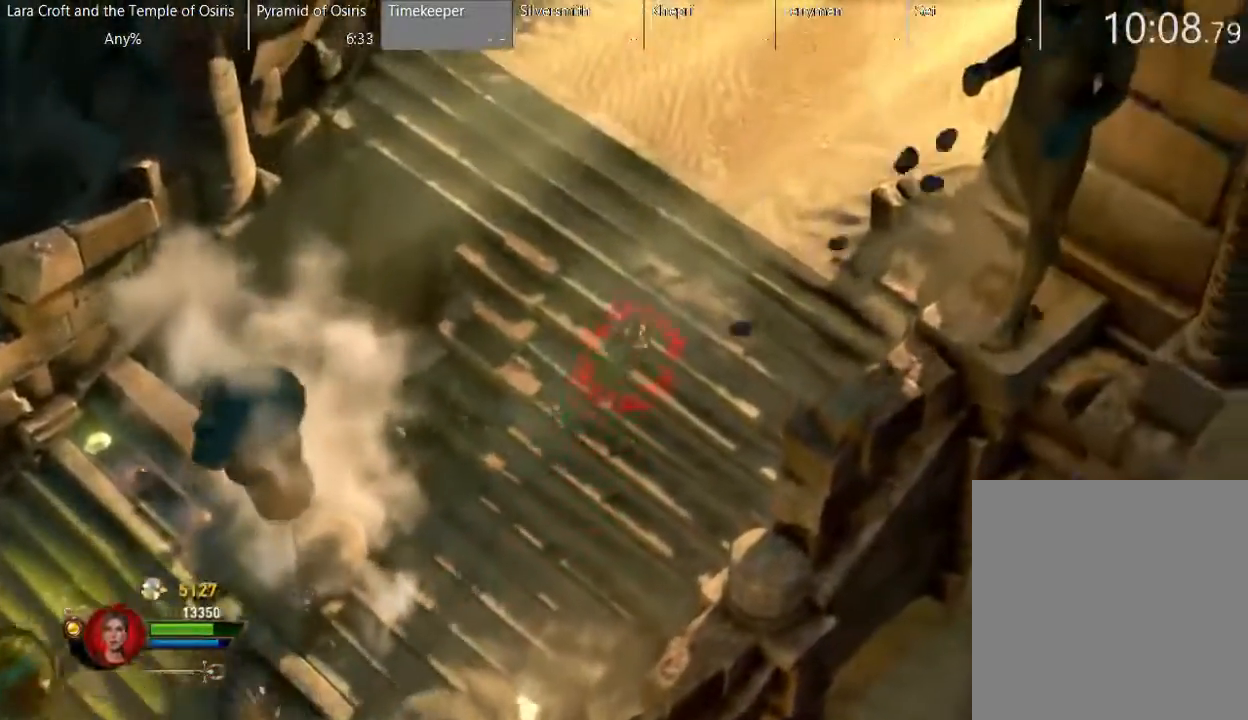
{"buttons": [], "left_stick": "up-right", "right_stick": "center", "button_events": [[50, "X", "down"], [150, "X", "up"], [250, "X", "down"], [350, "X", "up"], [400, "X", "down"], [500, "X", "up"]]}